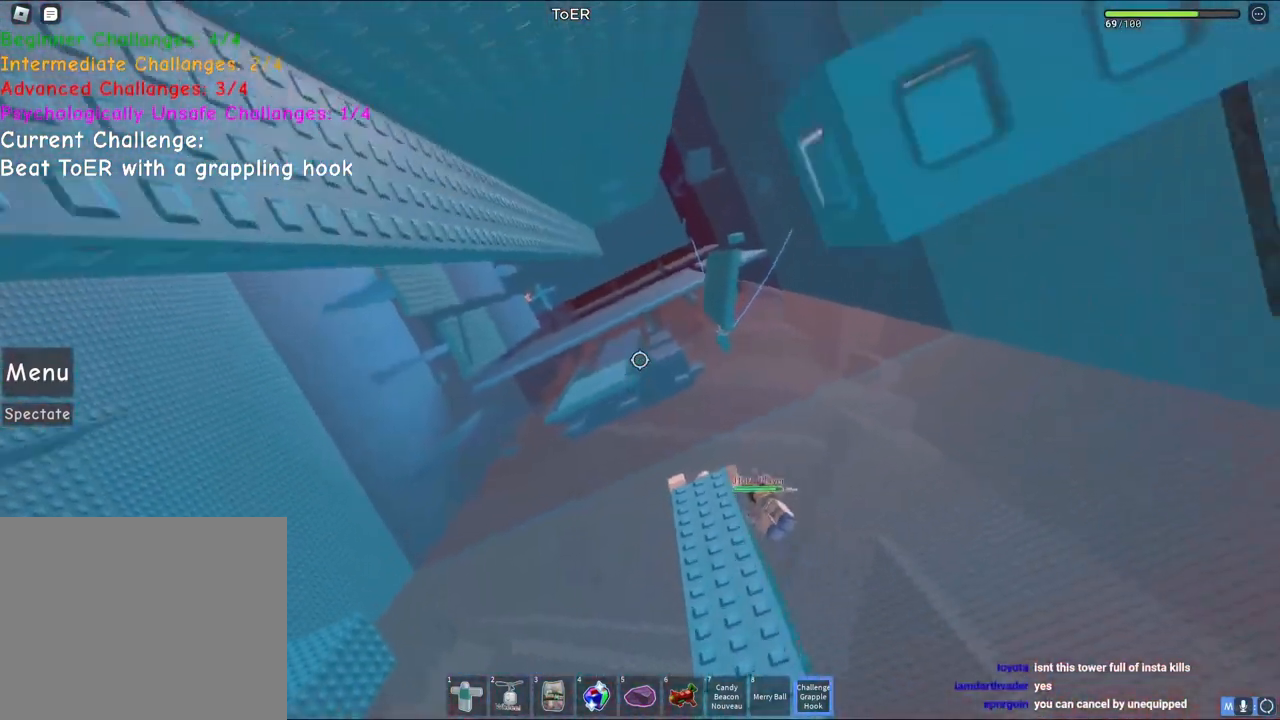
Gameplay with keyboard; each line is a JSON object with the keys held at the frame after it. "events" lists presses ("down") and releases ("up") of "a", "ctrl", "d", "e", "q", "s", "shift", "space" and "w" between this image and that frame as [ms after this image, input, new state], when the widget could be followed in between. No other keys are recorded. Mouse input is not recorded.
{"keys": [], "events": [[317, "space", "up"], [350, "s", "up"], [500, "d", "up"]]}
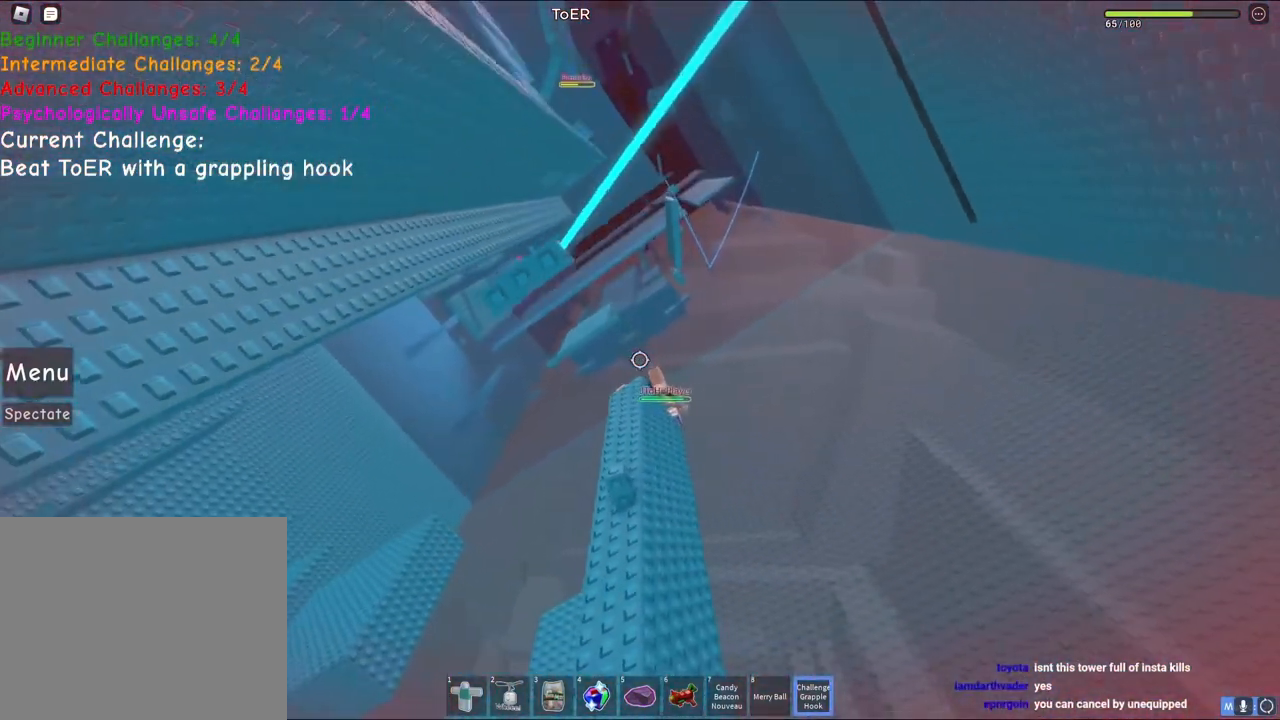
{"keys": [], "events": []}
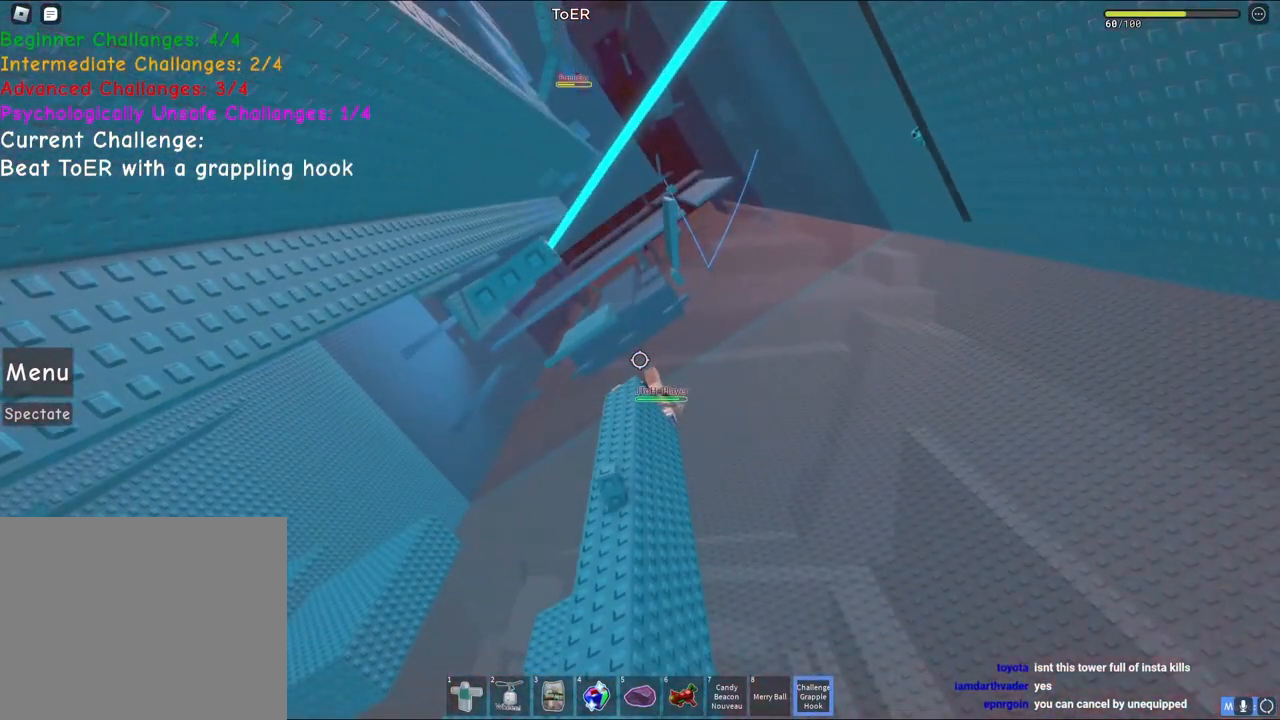
{"keys": [], "events": []}
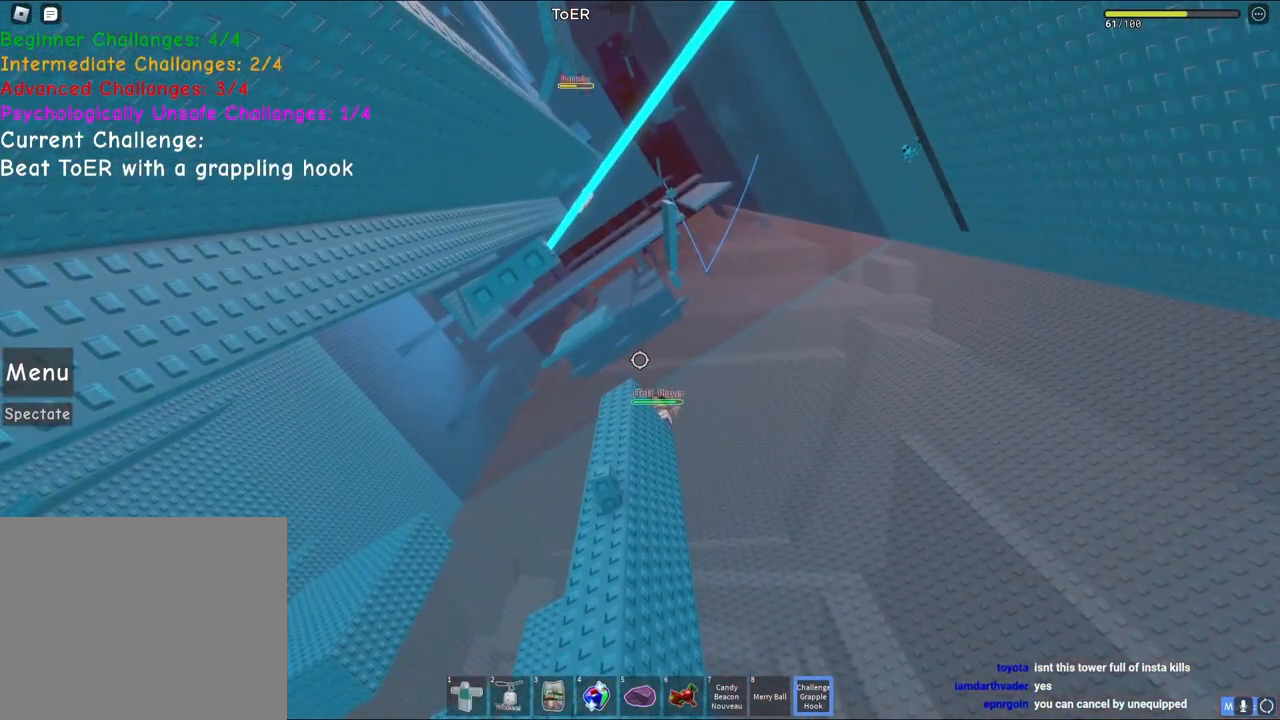
{"keys": [], "events": []}
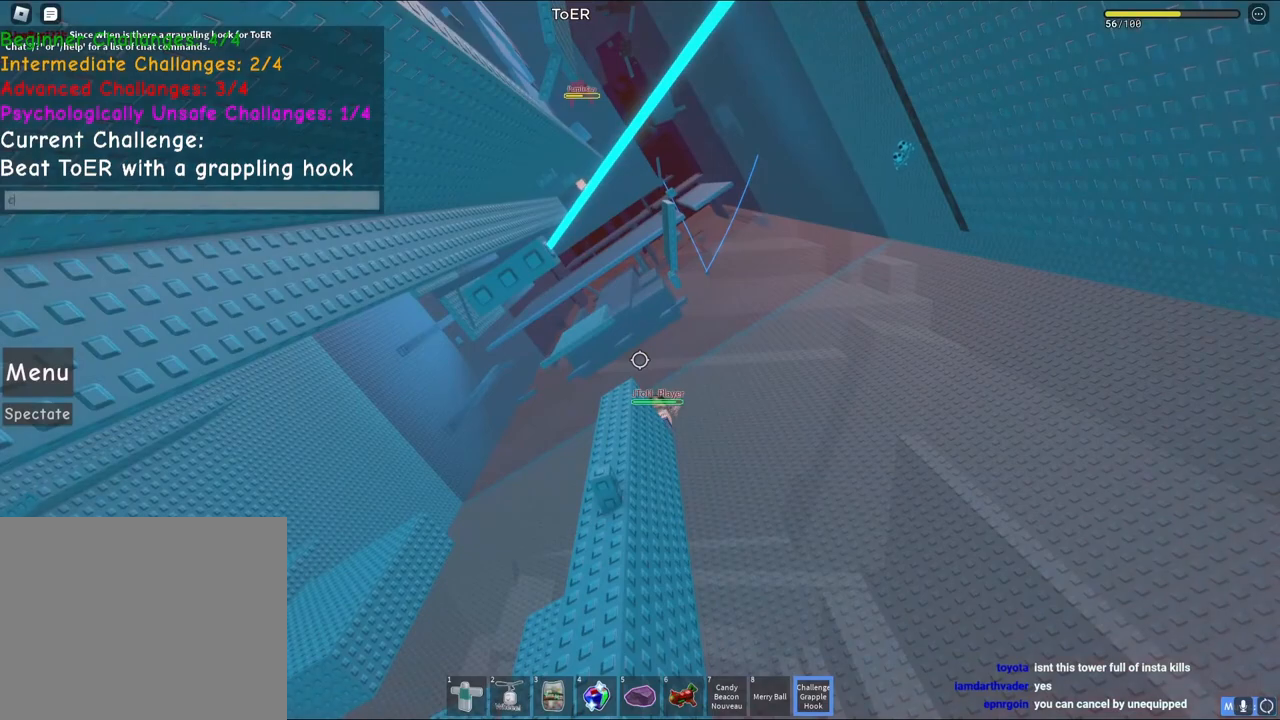
{"keys": [], "events": [[350, "a", "down"], [433, "a", "up"]]}
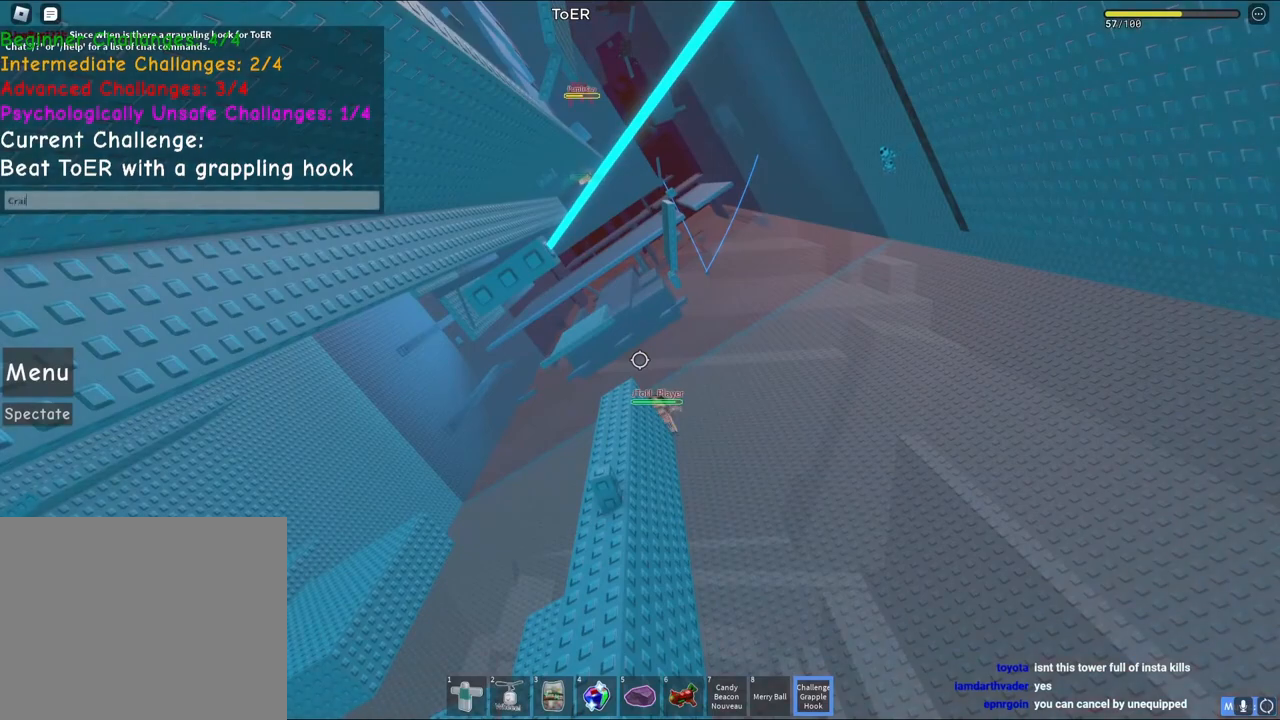
{"keys": [], "events": []}
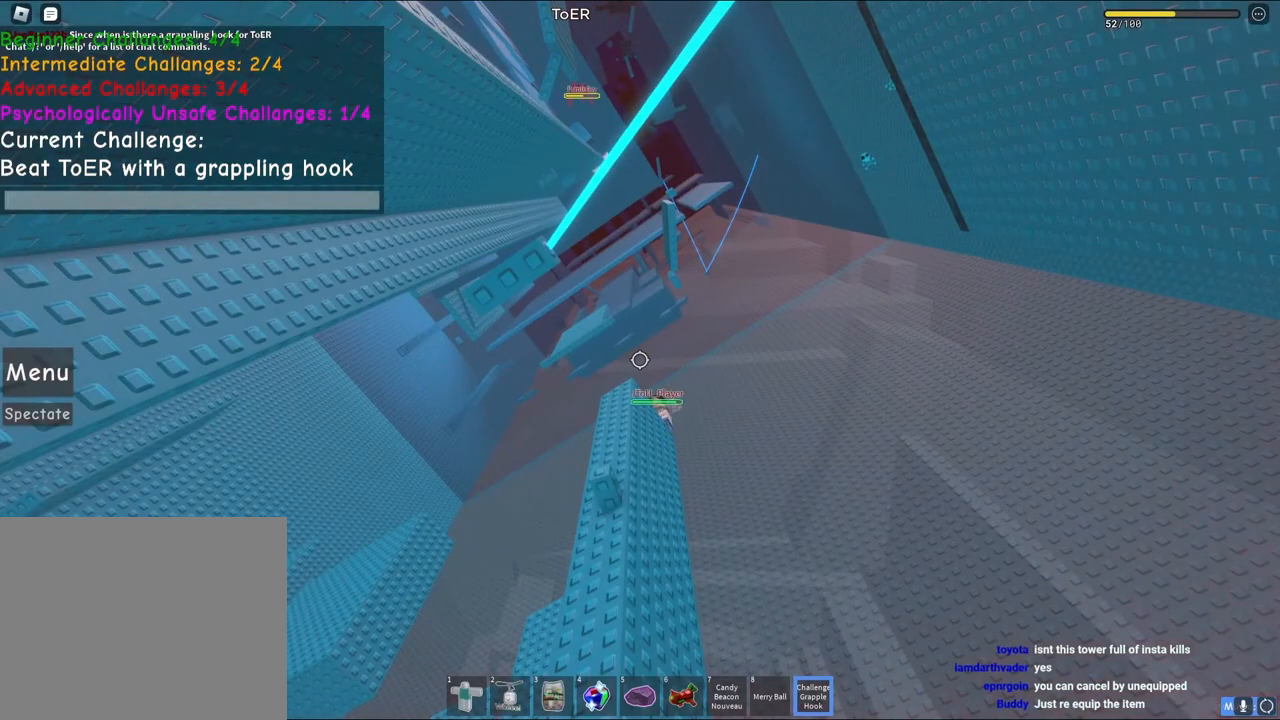
{"keys": [], "events": [[367, "space", "down"], [417, "space", "up"]]}
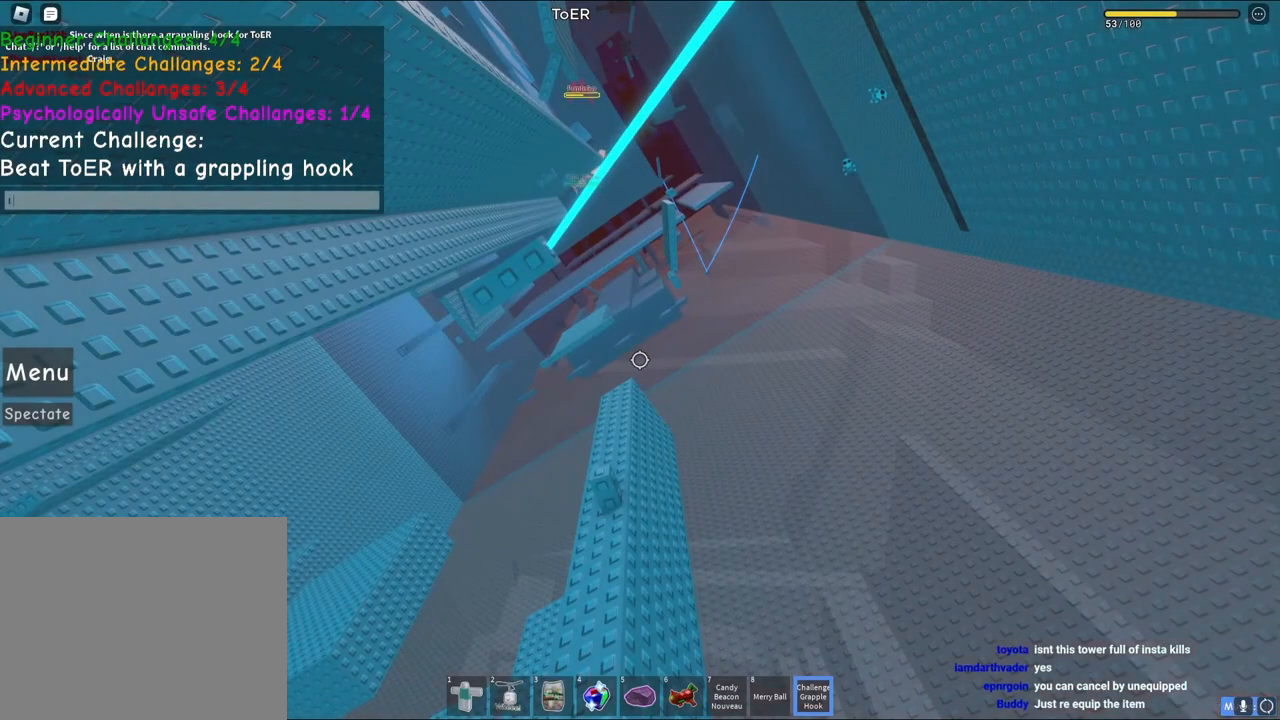
{"keys": ["space"], "events": [[33, "a", "down"], [117, "a", "up"], [283, "e", "down"], [383, "e", "up"], [400, "space", "down"]]}
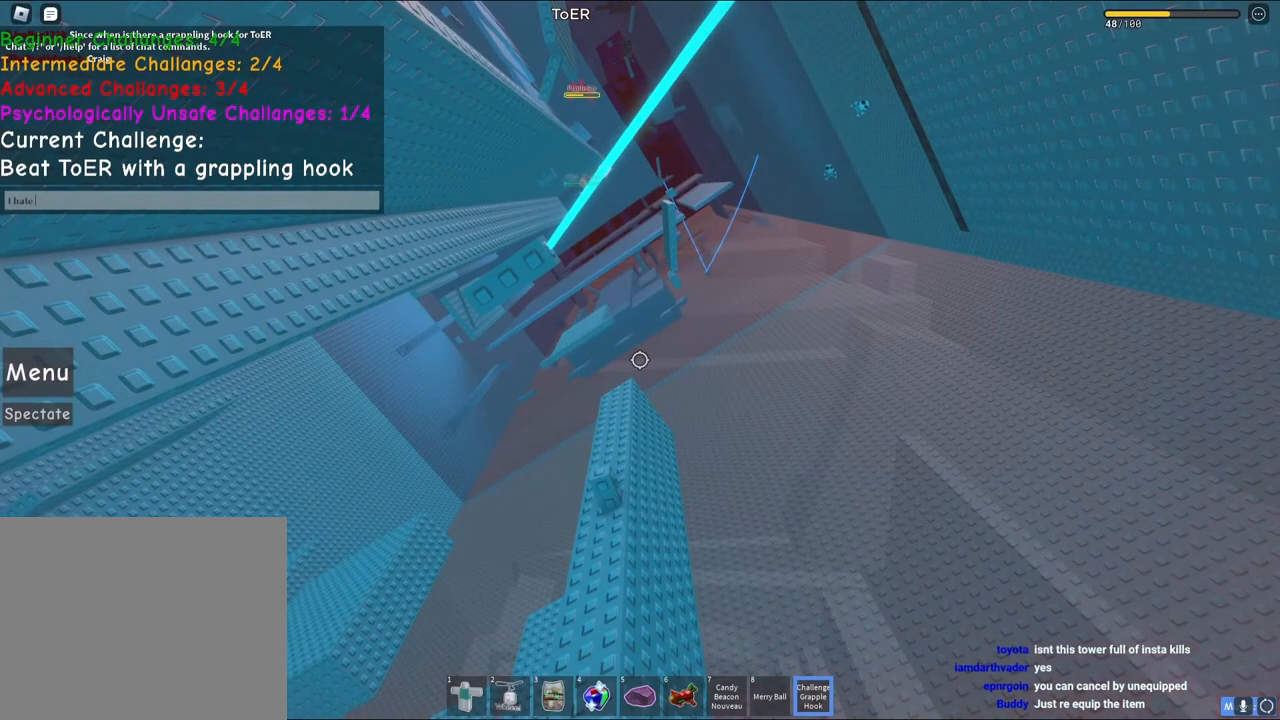
{"keys": [], "events": [[17, "space", "up"]]}
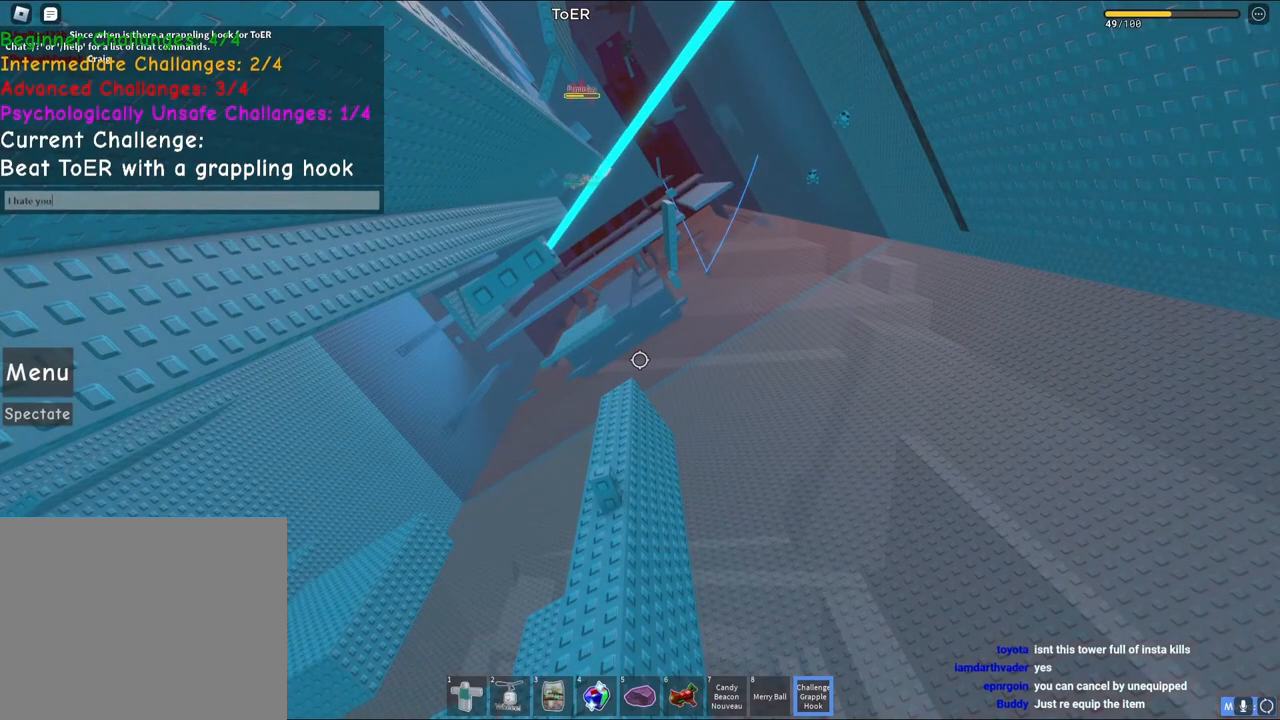
{"keys": ["d", "space", "w"], "events": [[250, "d", "down"], [267, "w", "down"], [350, "space", "down"]]}
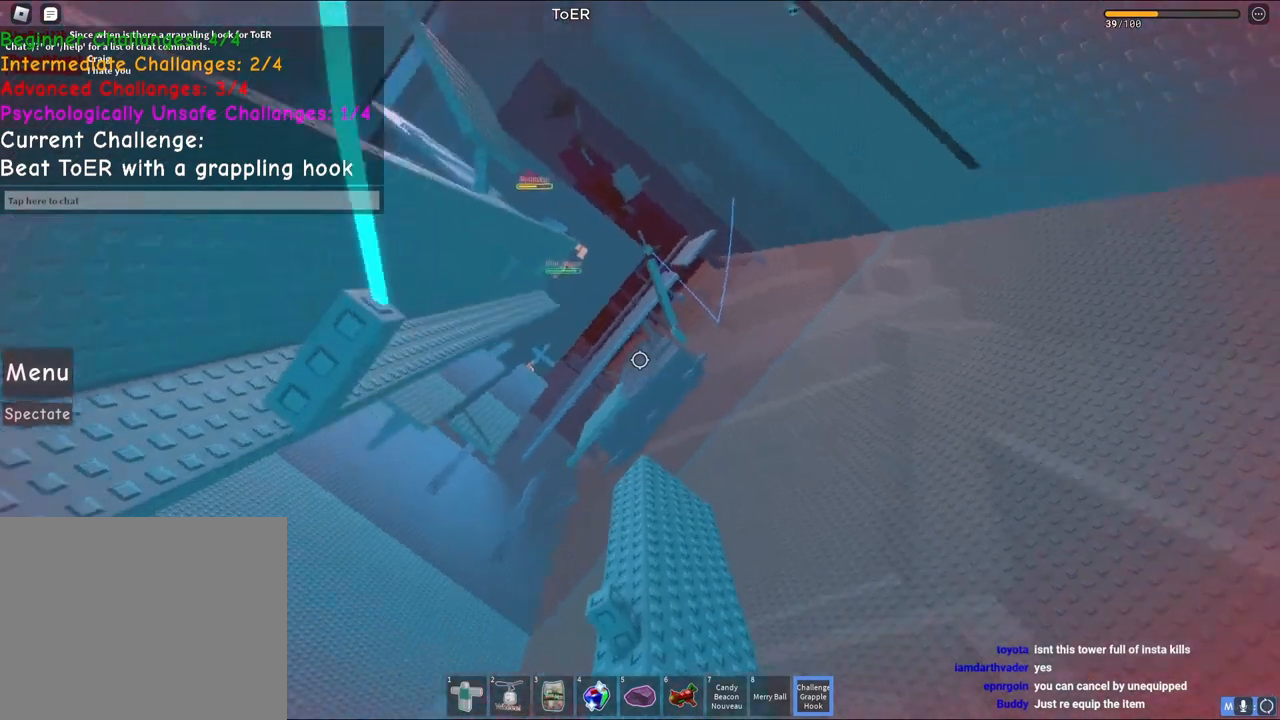
{"keys": ["space", "w"], "events": [[250, "d", "up"], [250, "space", "up"], [250, "w", "up"], [433, "w", "down"], [483, "space", "down"]]}
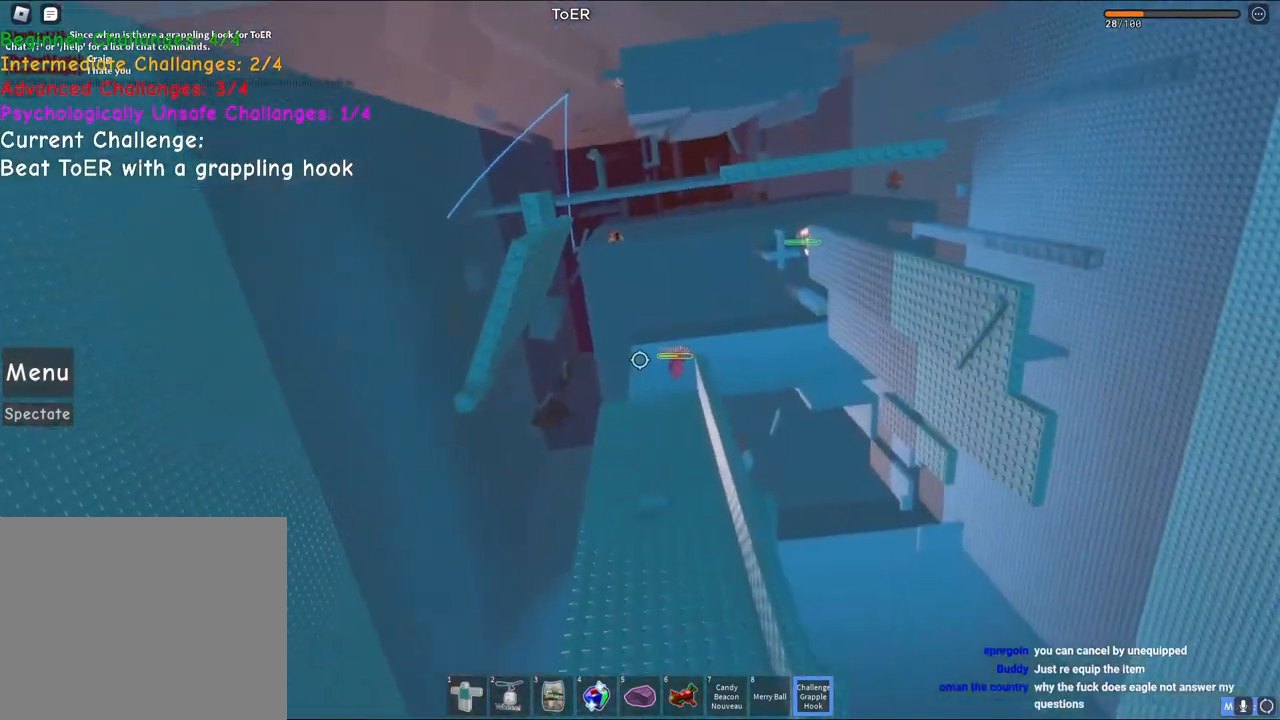
{"keys": ["s"], "events": [[50, "w", "up"], [150, "space", "up"], [400, "s", "down"]]}
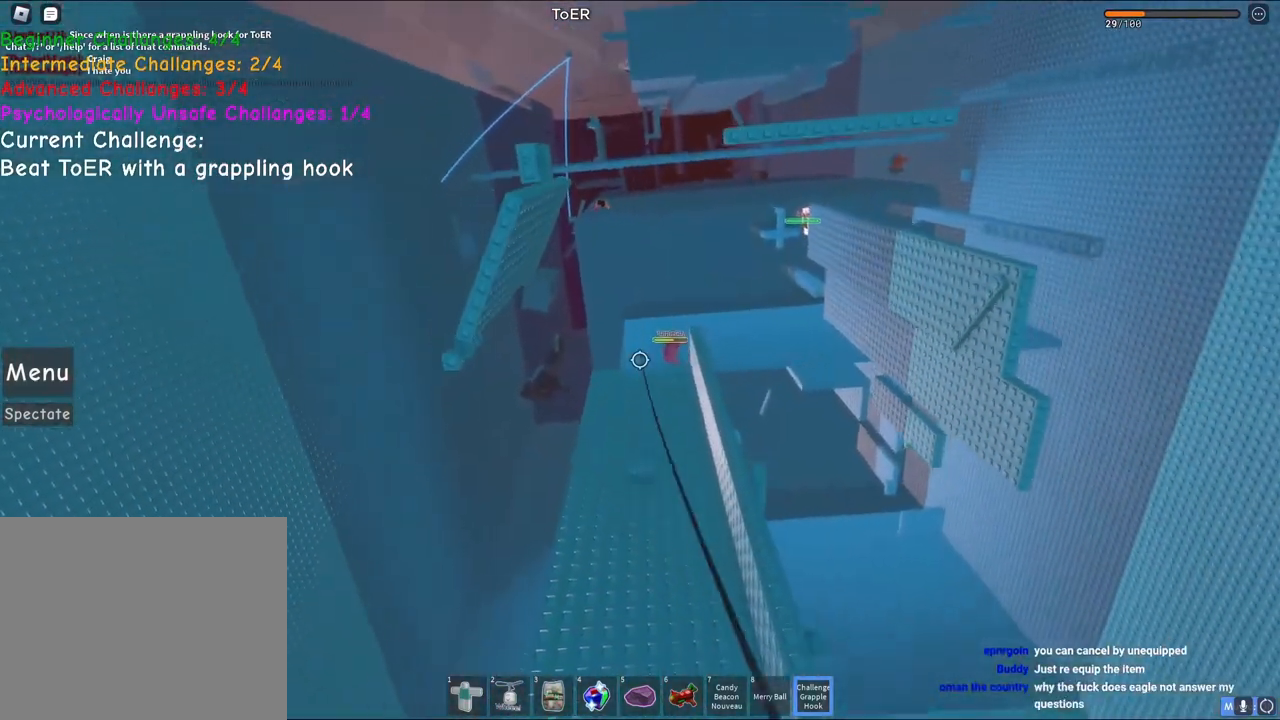
{"keys": [], "events": [[17, "s", "up"]]}
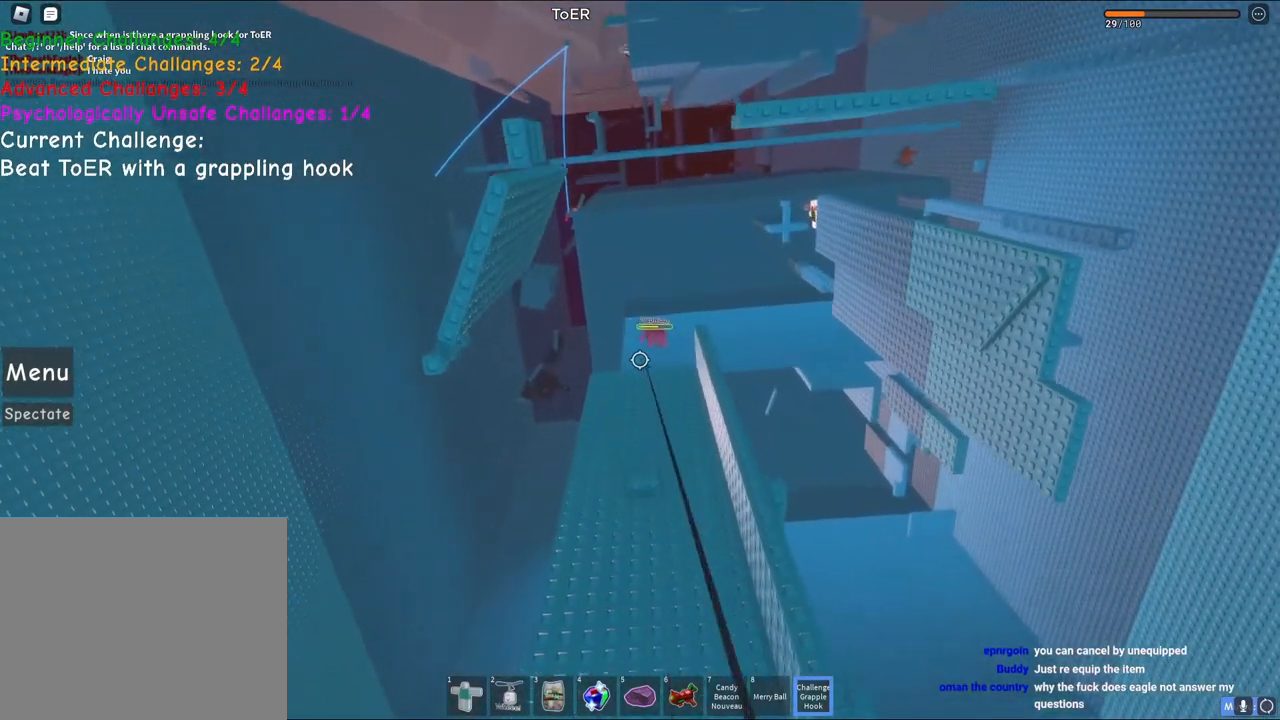
{"keys": ["w"], "events": [[317, "w", "down"]]}
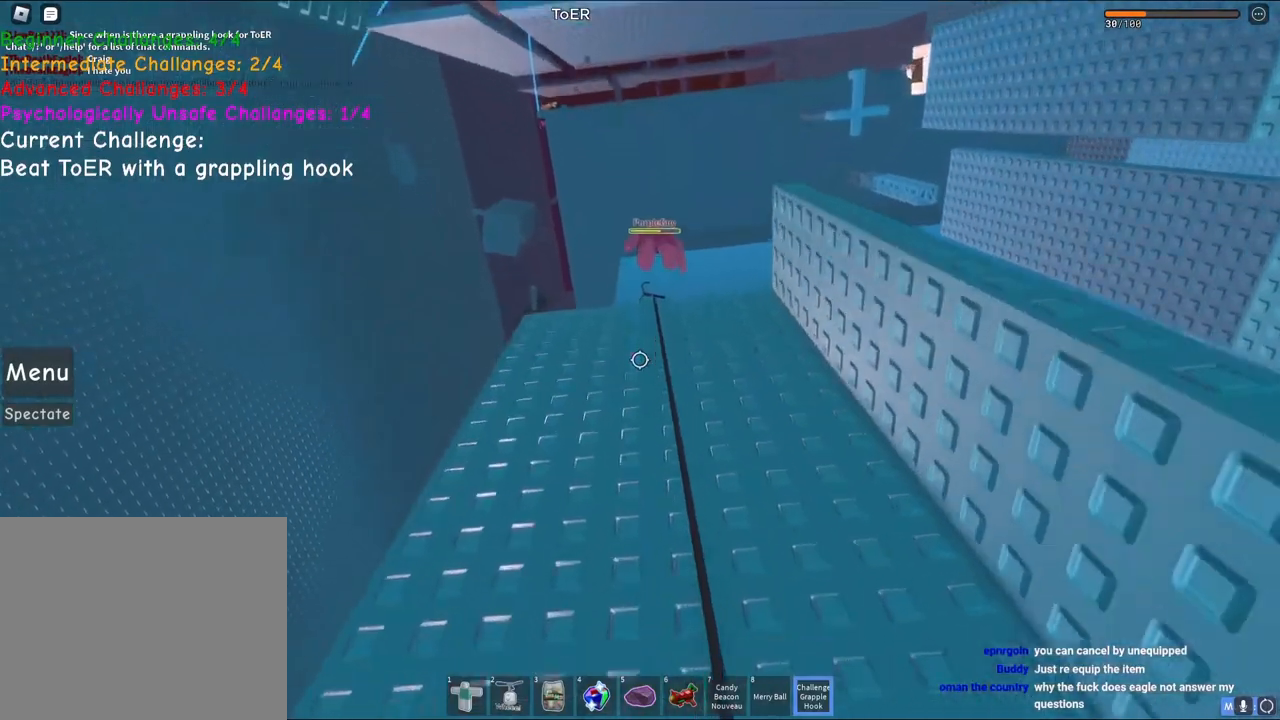
{"keys": ["w"], "events": []}
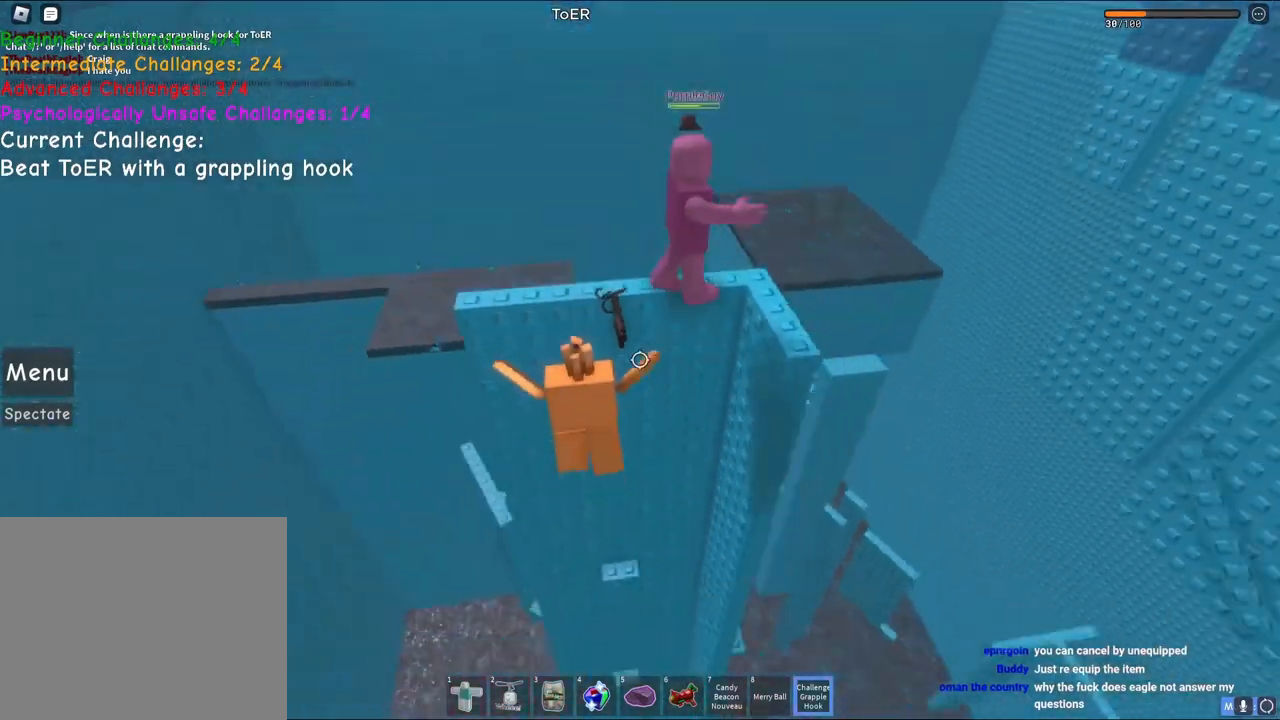
{"keys": [], "events": [[50, "w", "up"], [167, "space", "down"], [283, "w", "down"], [333, "space", "up"], [500, "w", "up"]]}
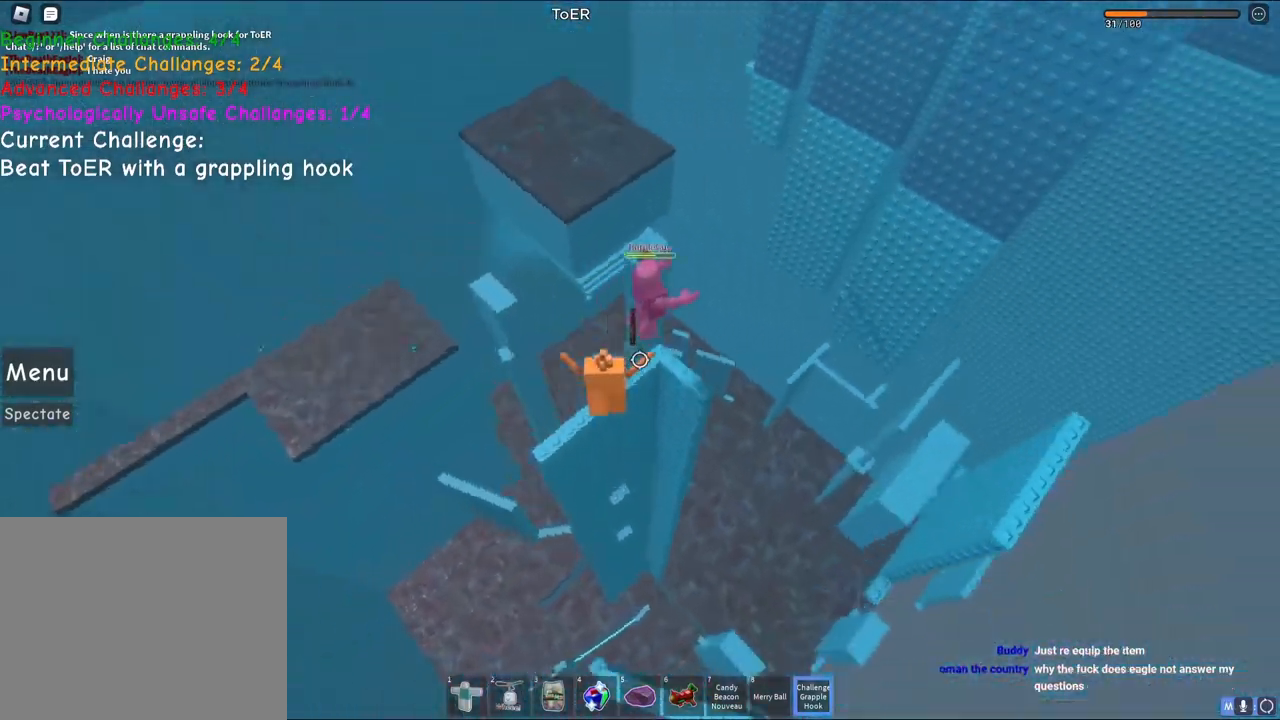
{"keys": [], "events": [[200, "w", "down"], [417, "w", "up"]]}
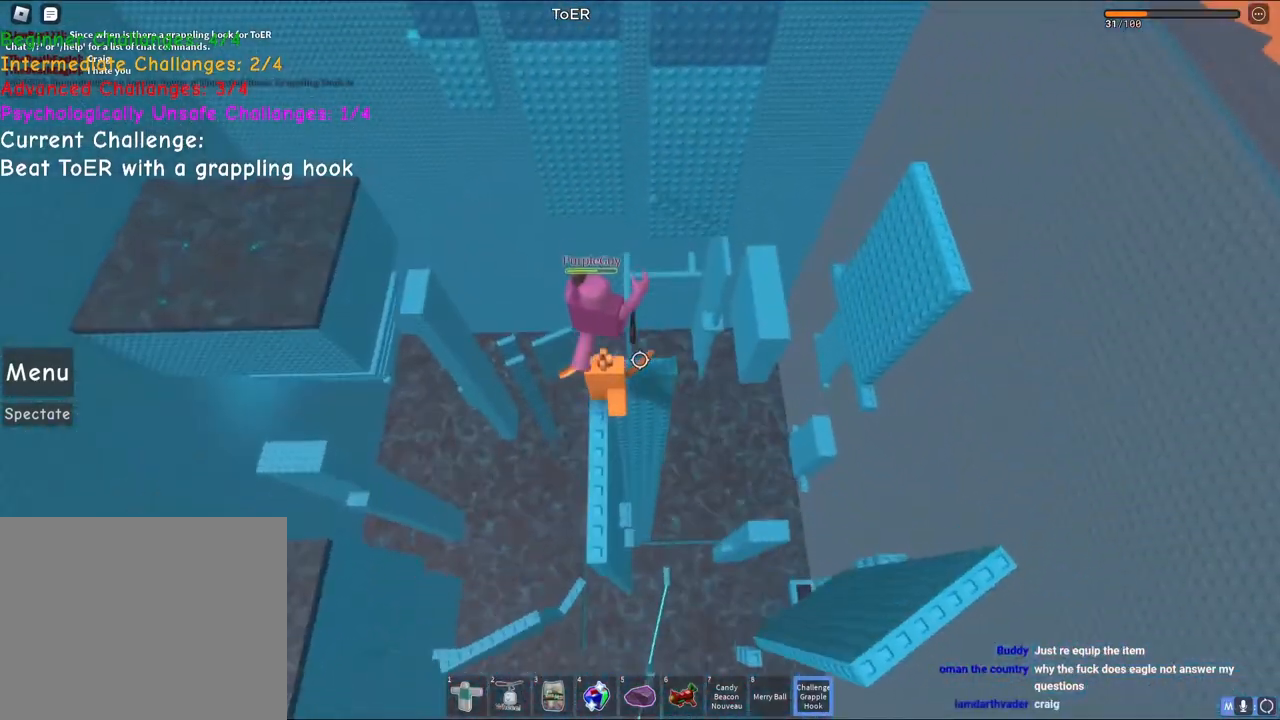
{"keys": [], "events": [[67, "w", "down"], [117, "w", "up"]]}
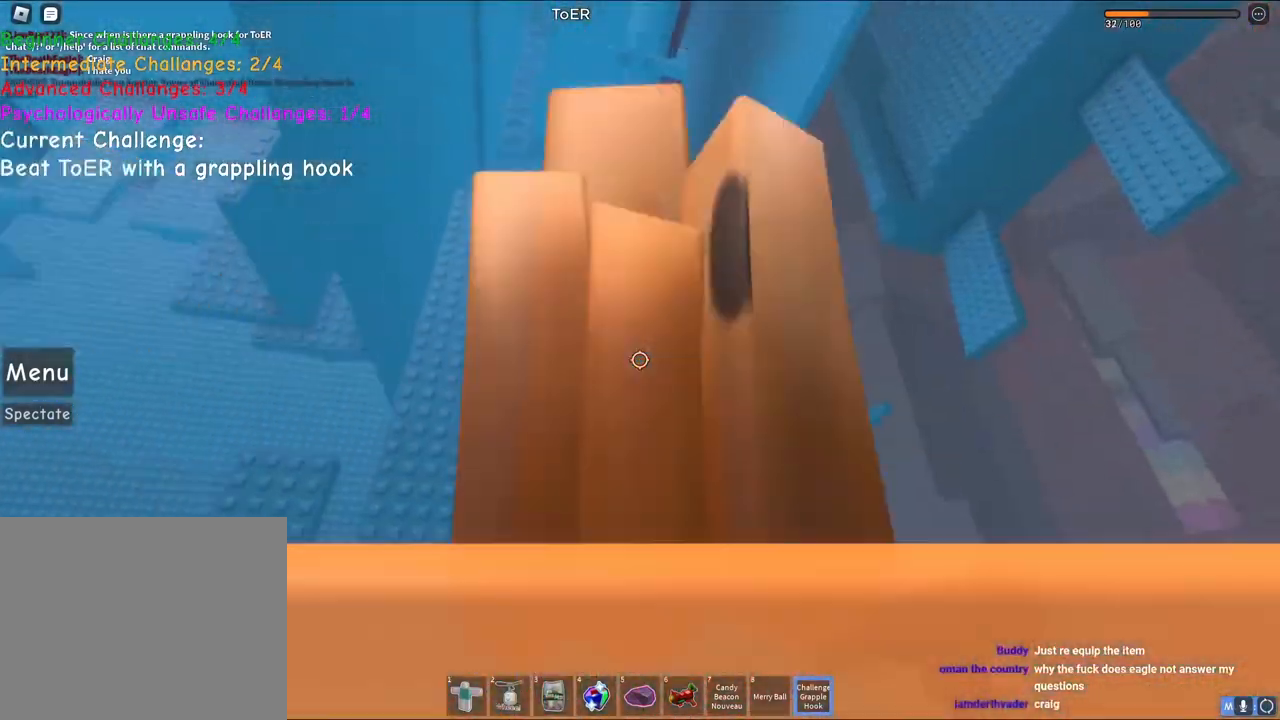
{"keys": [], "events": []}
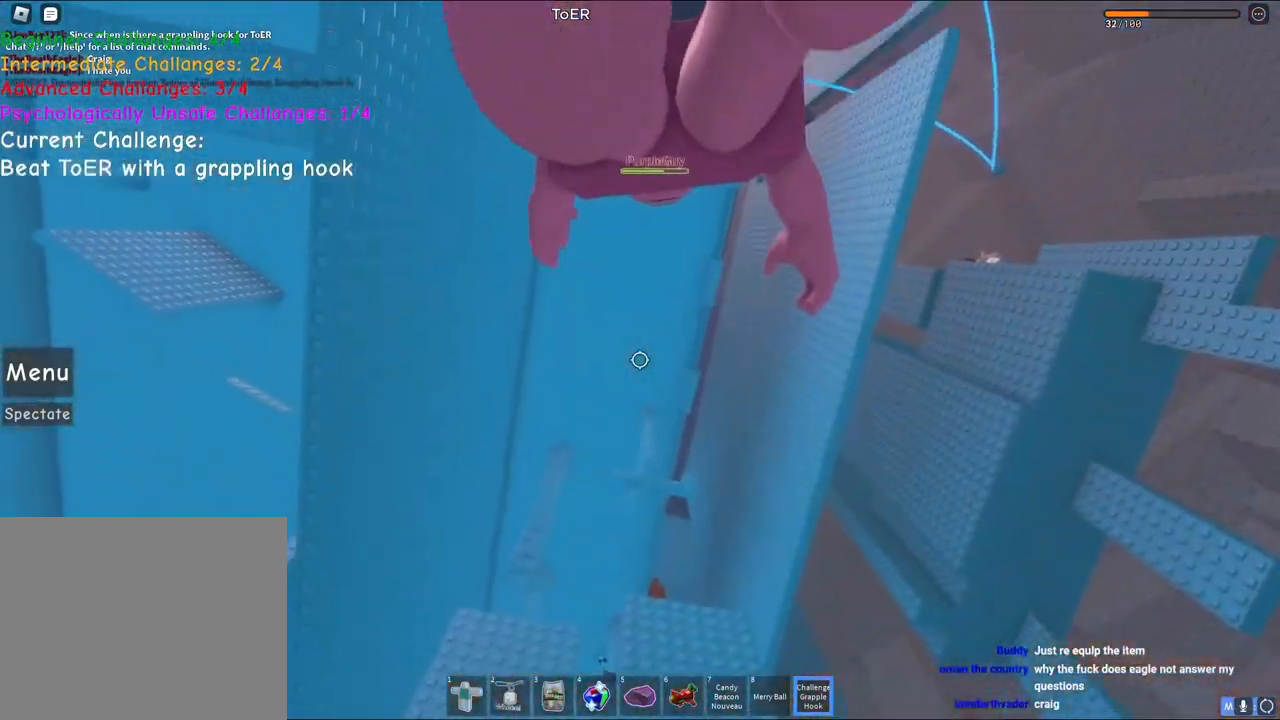
{"keys": [], "events": []}
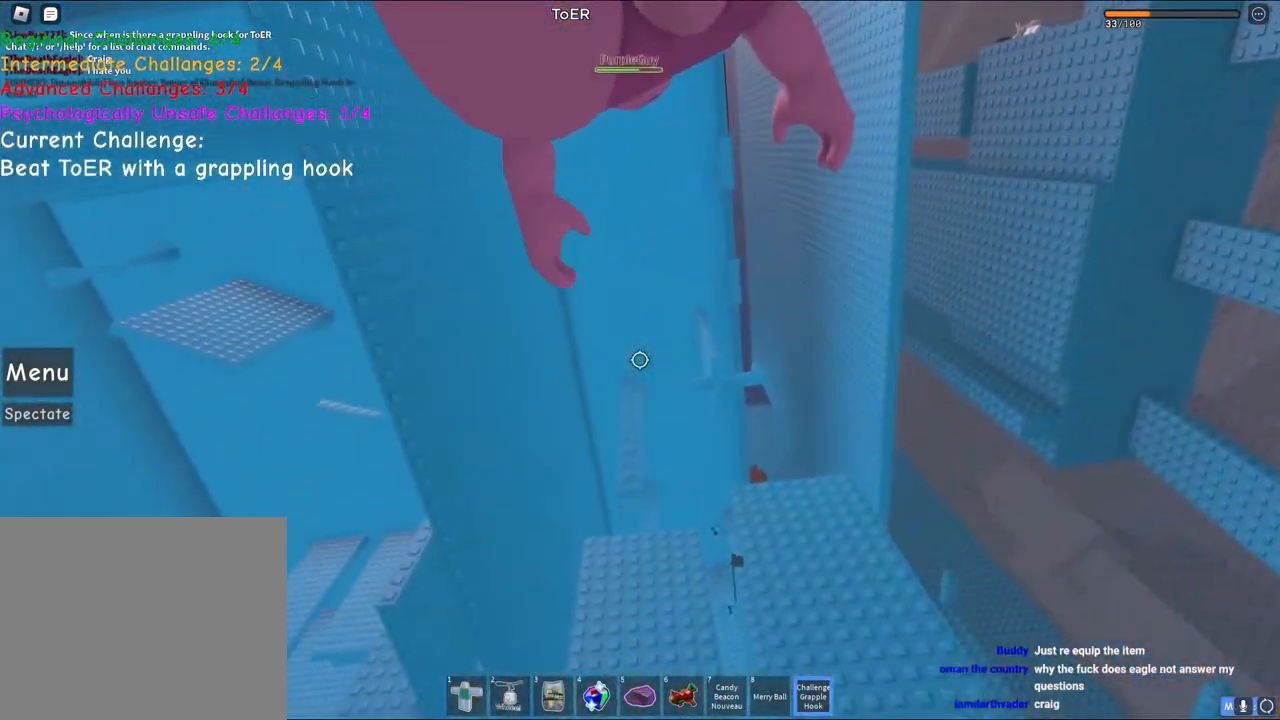
{"keys": [], "events": [[67, "space", "down"], [233, "space", "up"]]}
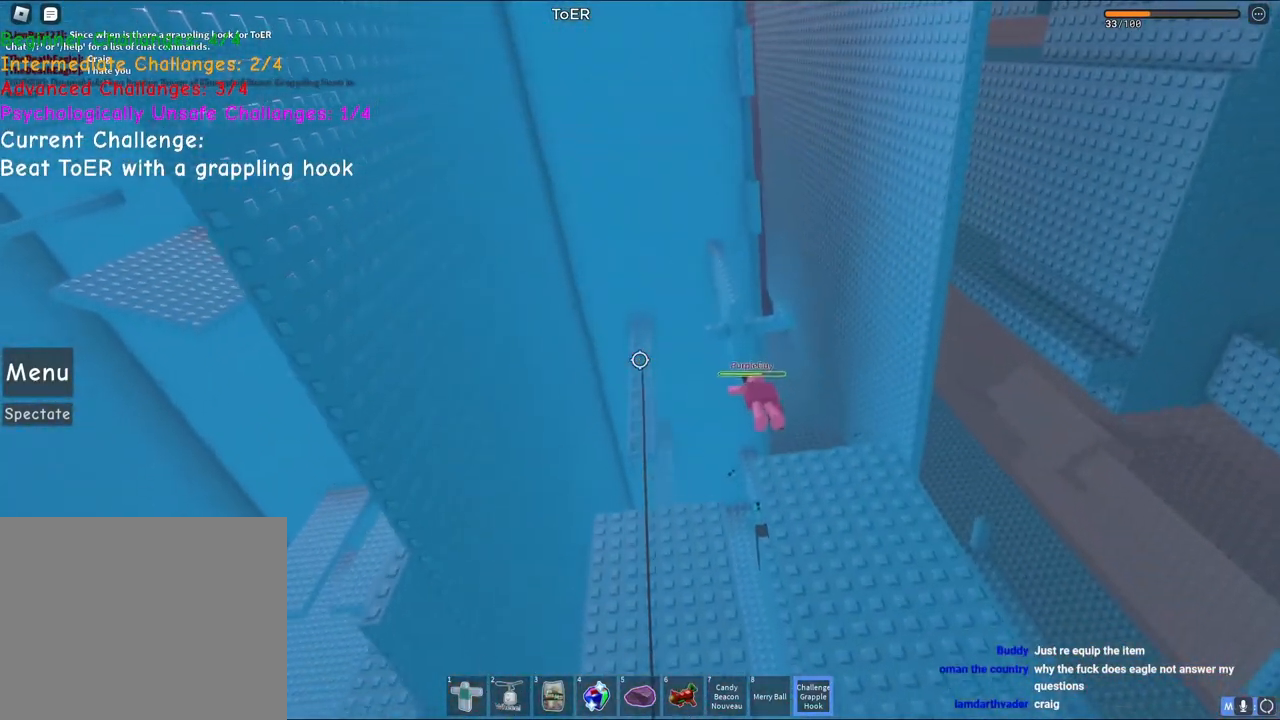
{"keys": [], "events": []}
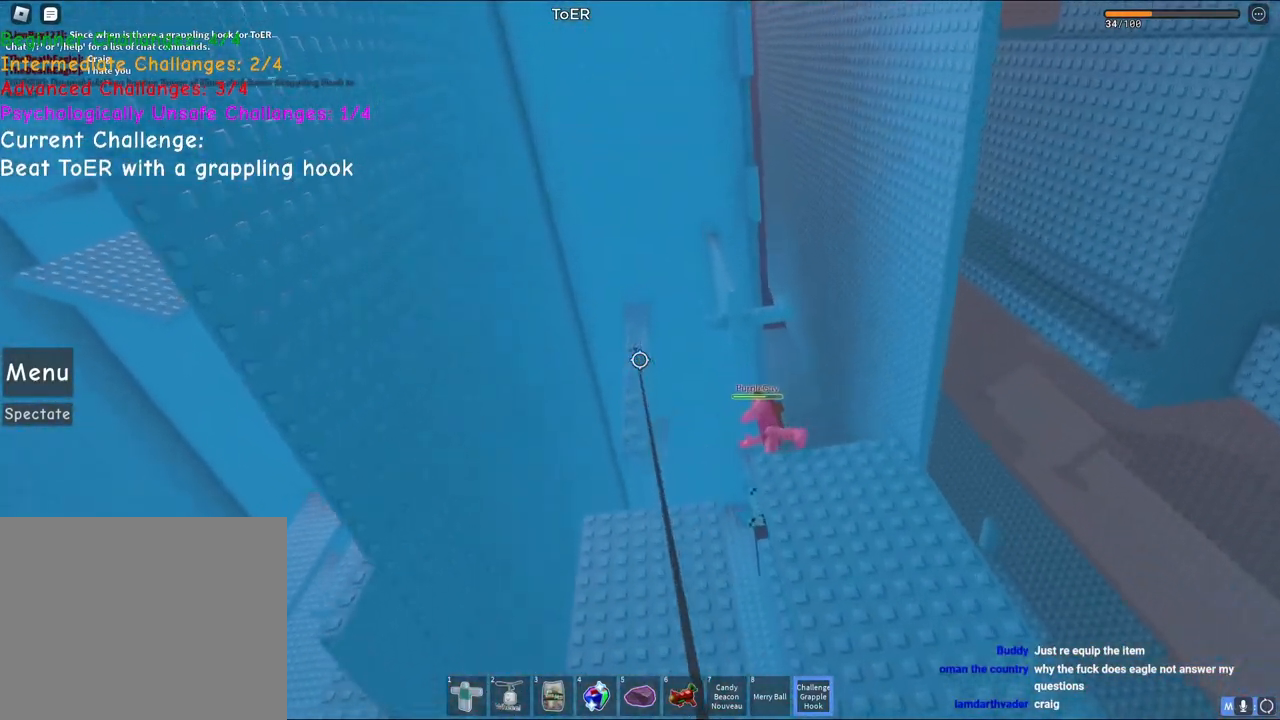
{"keys": ["w"], "events": [[117, "w", "down"], [283, "space", "down"], [500, "space", "up"]]}
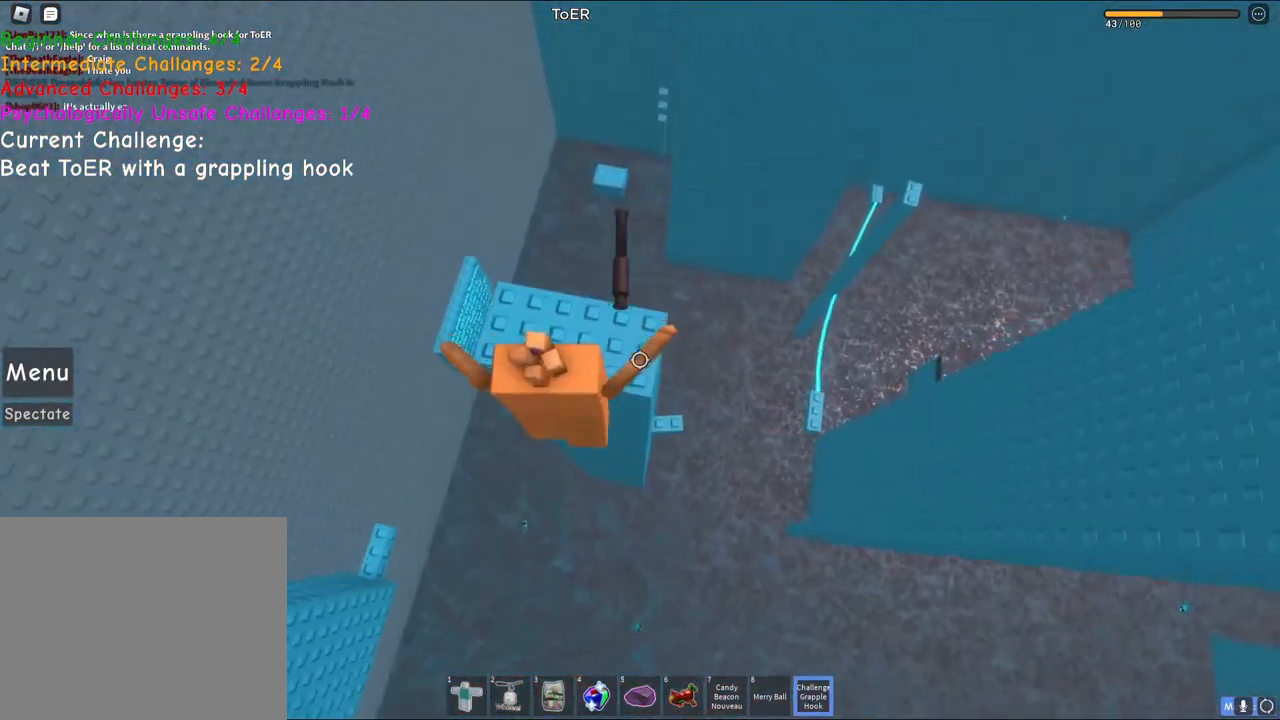
{"keys": [], "events": [[50, "a", "down"], [167, "w", "up"], [183, "a", "up"]]}
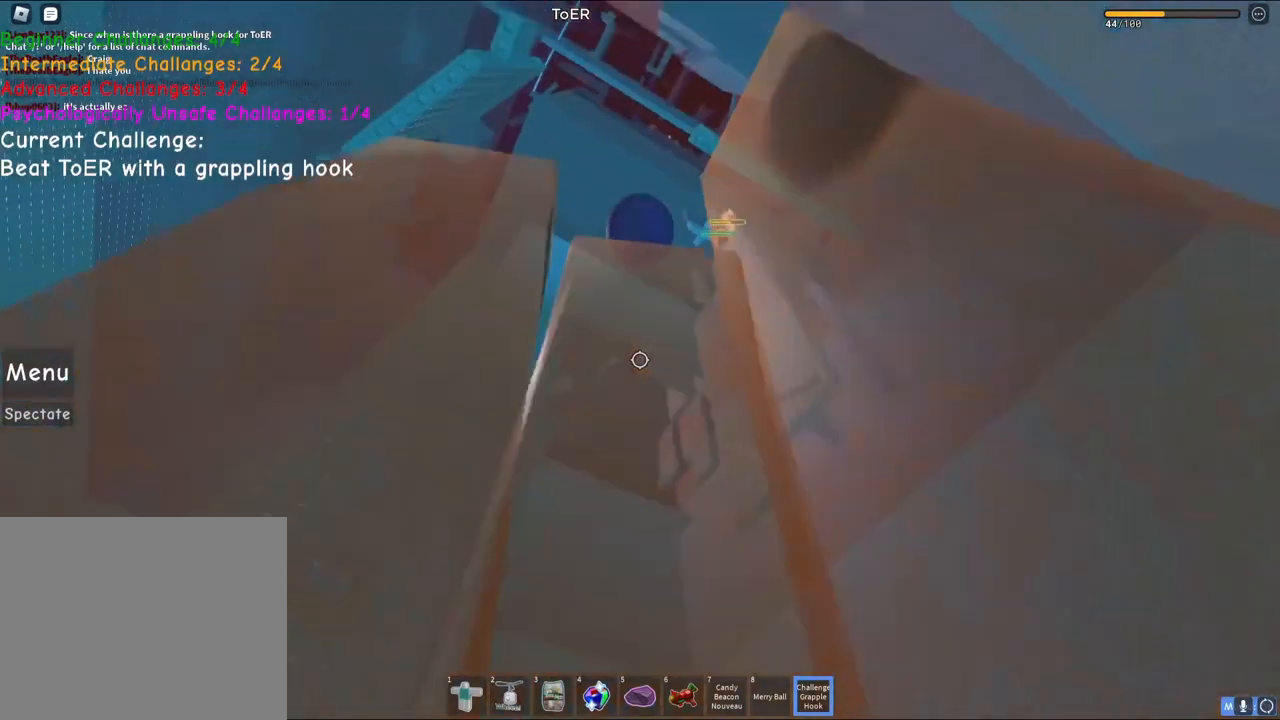
{"keys": [], "events": [[383, "space", "down"], [500, "space", "up"]]}
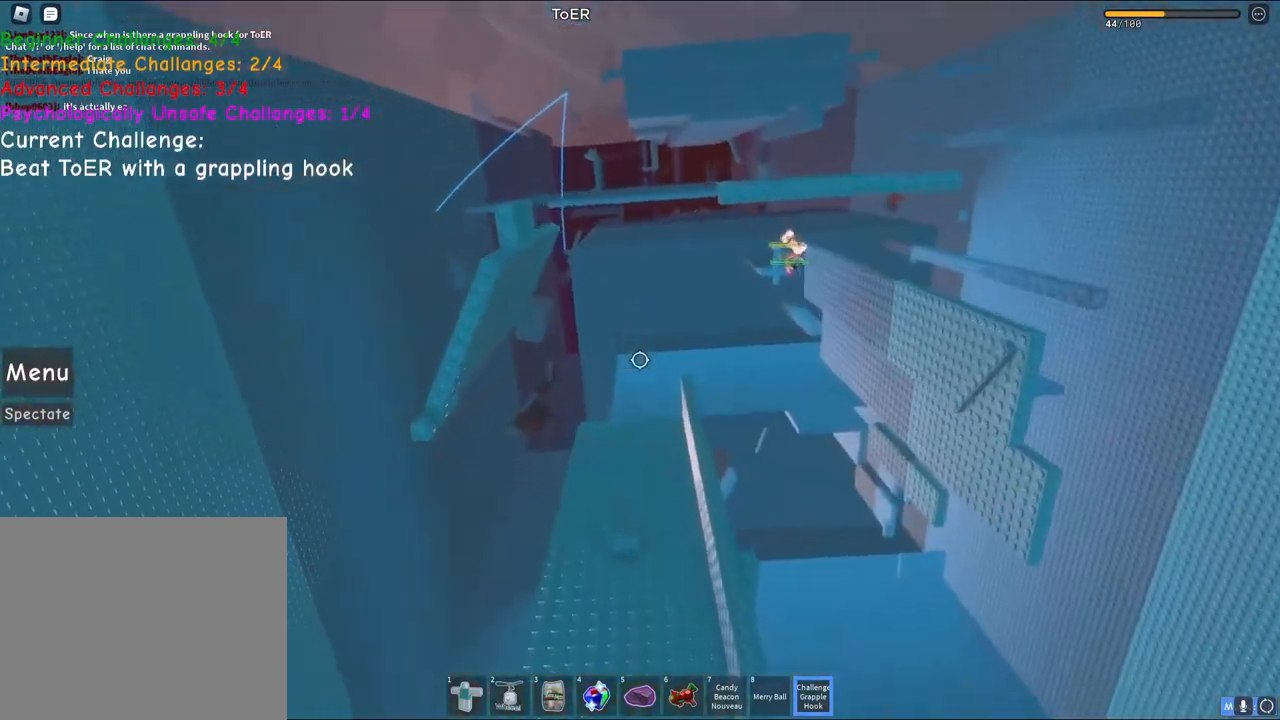
{"keys": [], "events": []}
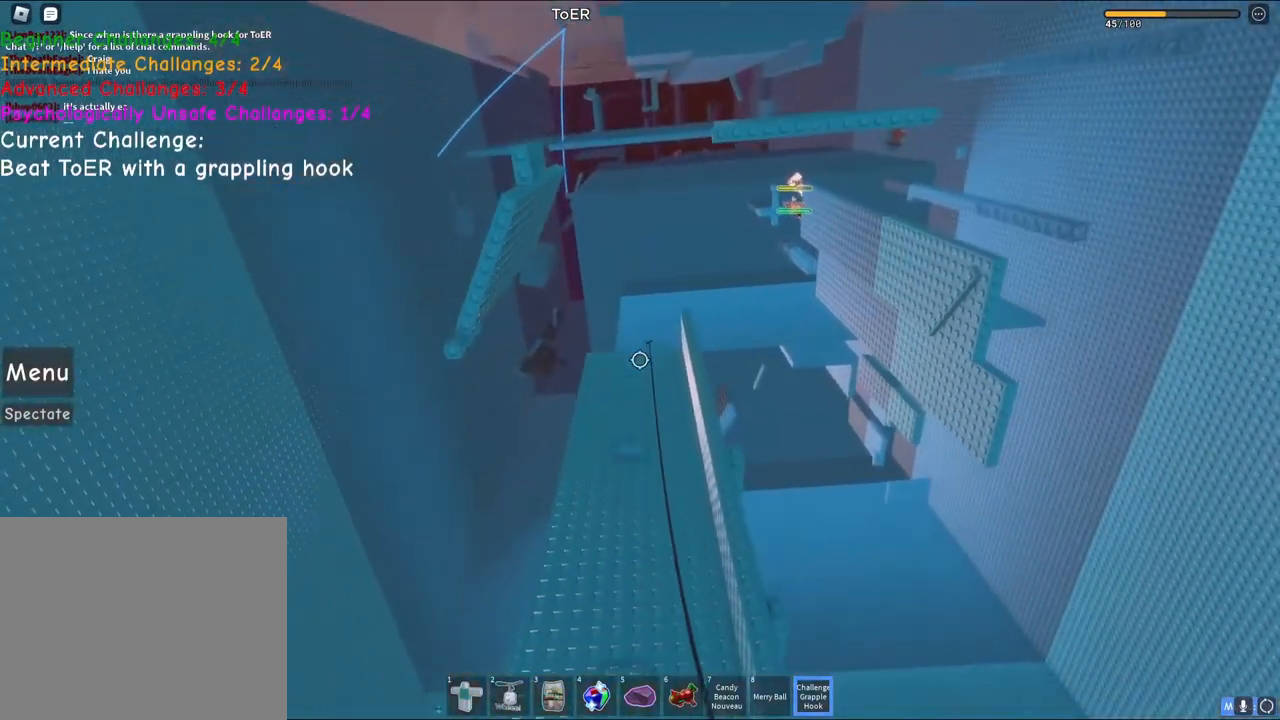
{"keys": ["w"], "events": [[467, "w", "down"]]}
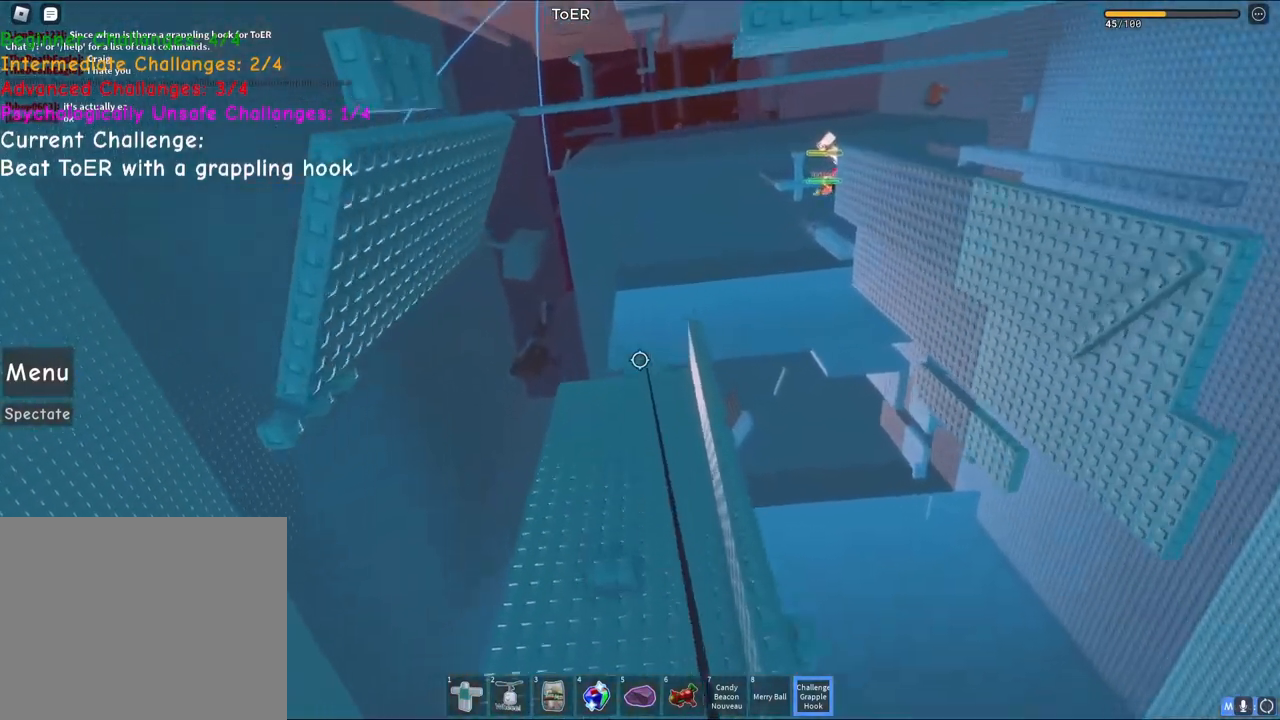
{"keys": ["w"], "events": []}
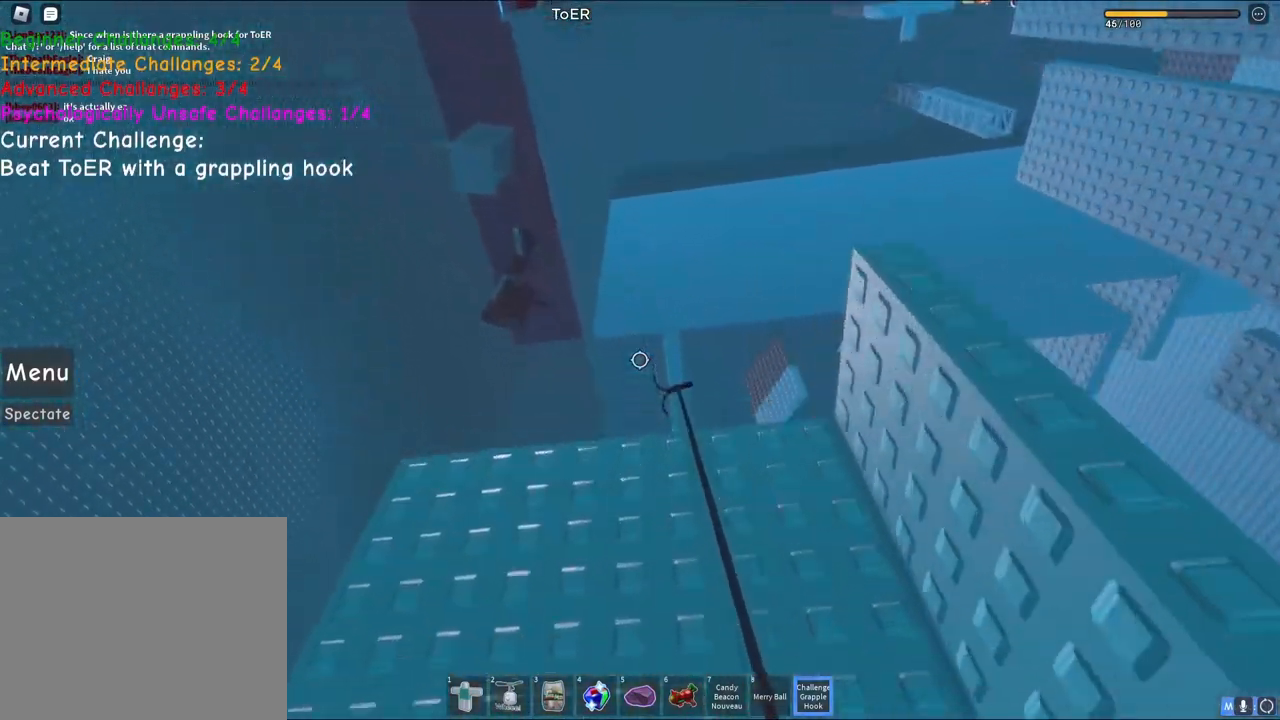
{"keys": ["w"], "events": []}
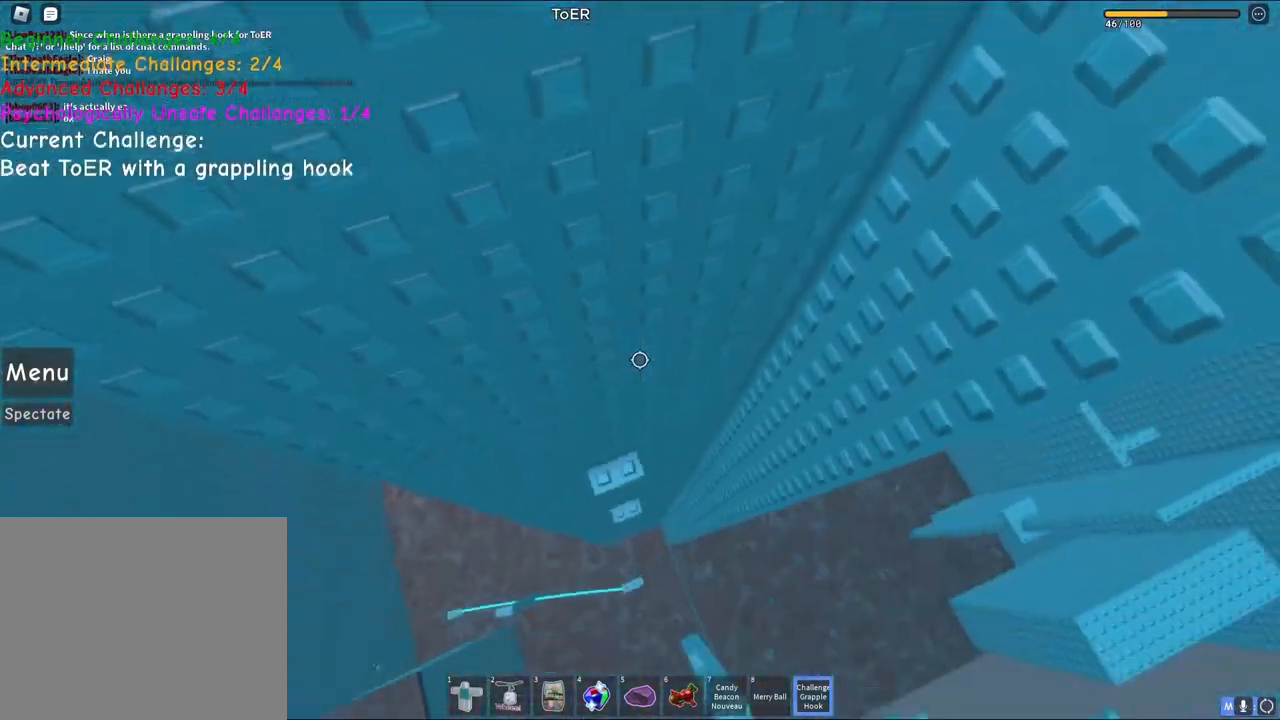
{"keys": ["a", "w"], "events": [[17, "space", "down"], [167, "space", "up"], [250, "w", "up"], [483, "w", "down"], [500, "a", "down"]]}
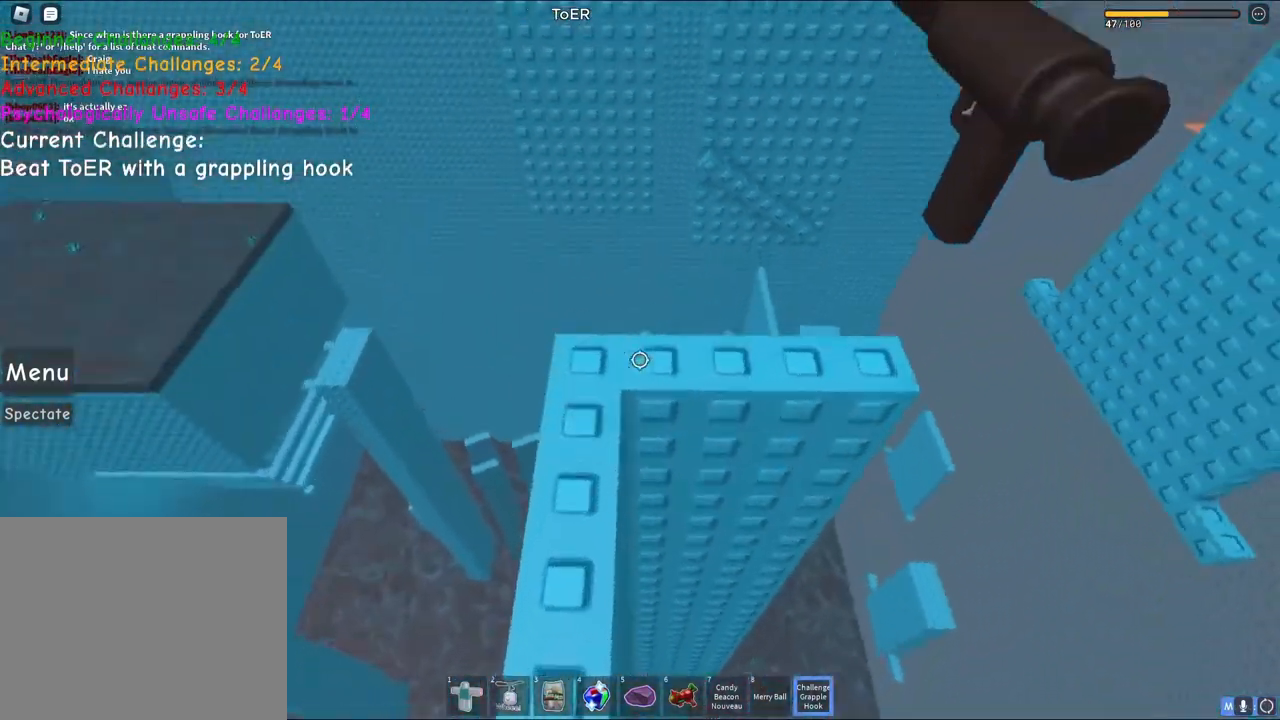
{"keys": [], "events": [[33, "a", "up"], [67, "w", "up"], [283, "w", "down"], [350, "w", "up"]]}